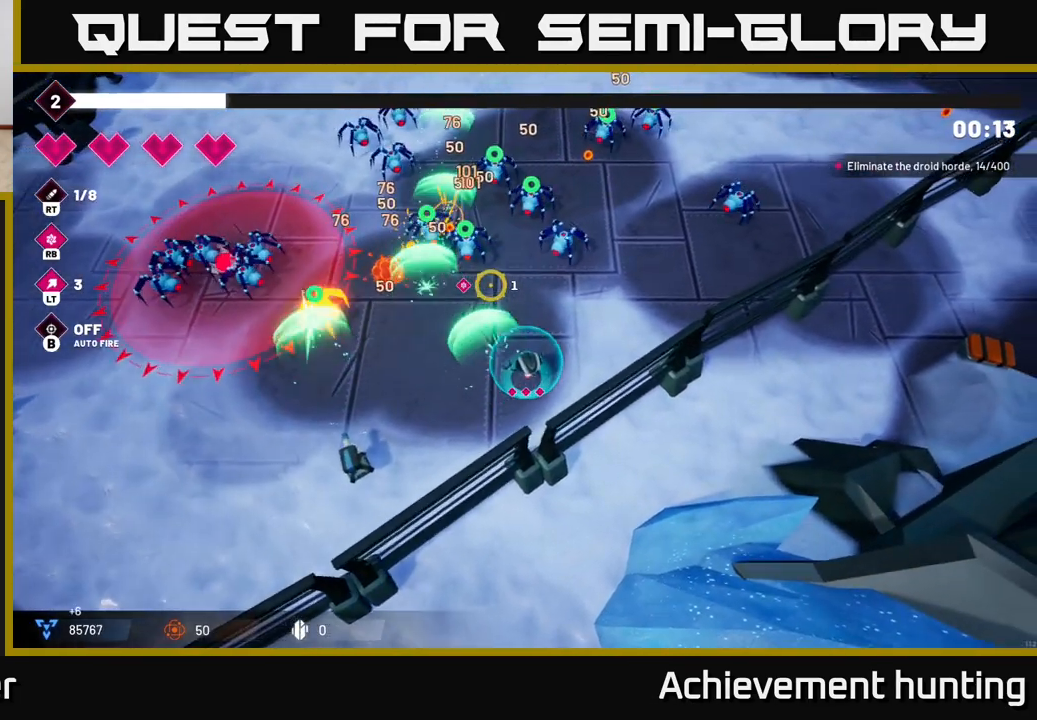
Gameplay with a controller (Xbox layout); each line is a JSON object with the inputs held at the frame after it. "events" lists button and stick changes between this image and that frame as [ms after this image, input, new state], when the widget could be followed in between.
{"buttons": [], "left_stick": "right", "right_stick": "up-left", "events": [[200, "R2", "down"], [400, "R2", "up"]]}
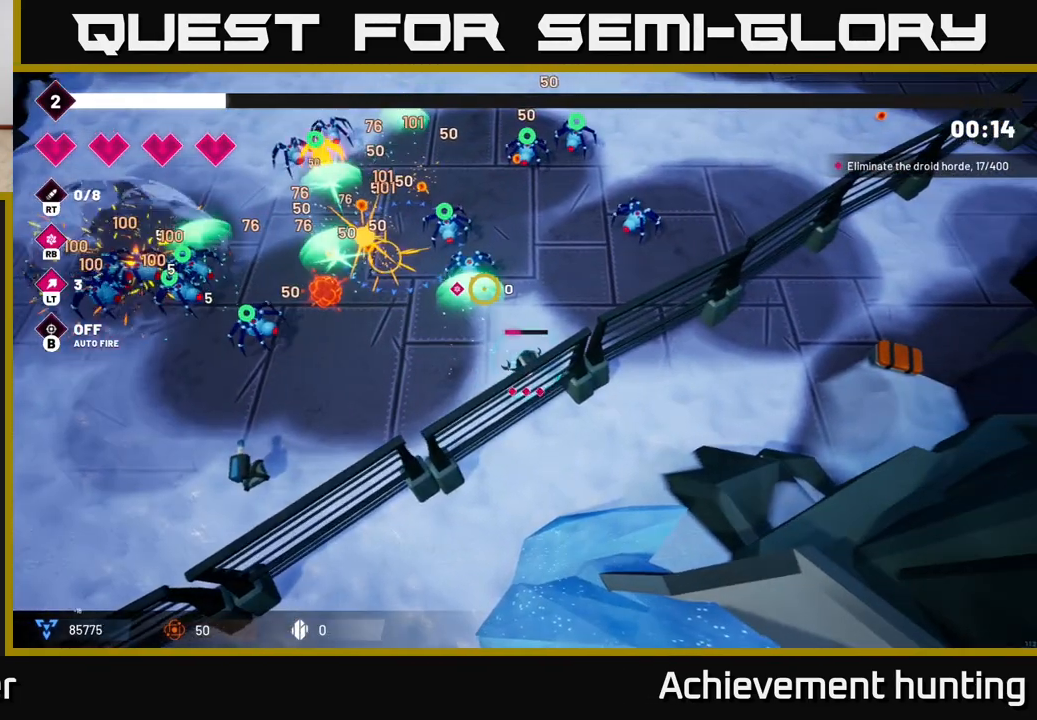
{"buttons": [], "left_stick": "center", "right_stick": "up-left", "events": [[17, "left_stick", "up-right"], [83, "R2", "down"], [250, "R2", "up"], [300, "left_stick", "center"]]}
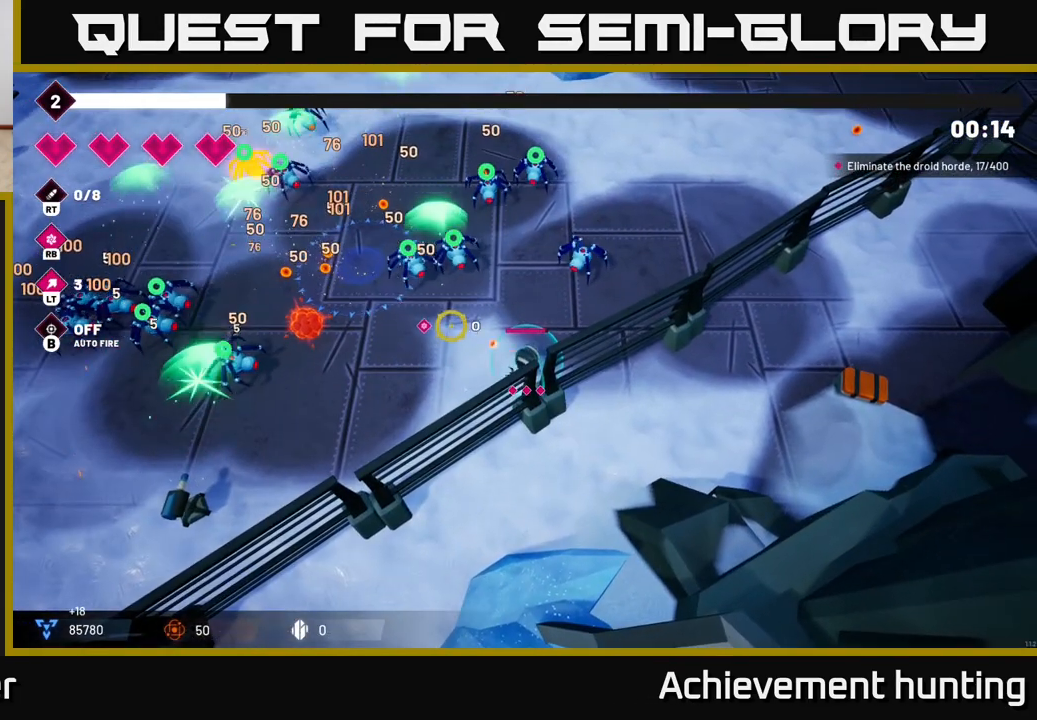
{"buttons": [], "left_stick": "up-left", "right_stick": "up-left", "events": [[100, "R1", "down"], [150, "left_stick", "left"], [233, "R1", "up"], [433, "left_stick", "up-left"]]}
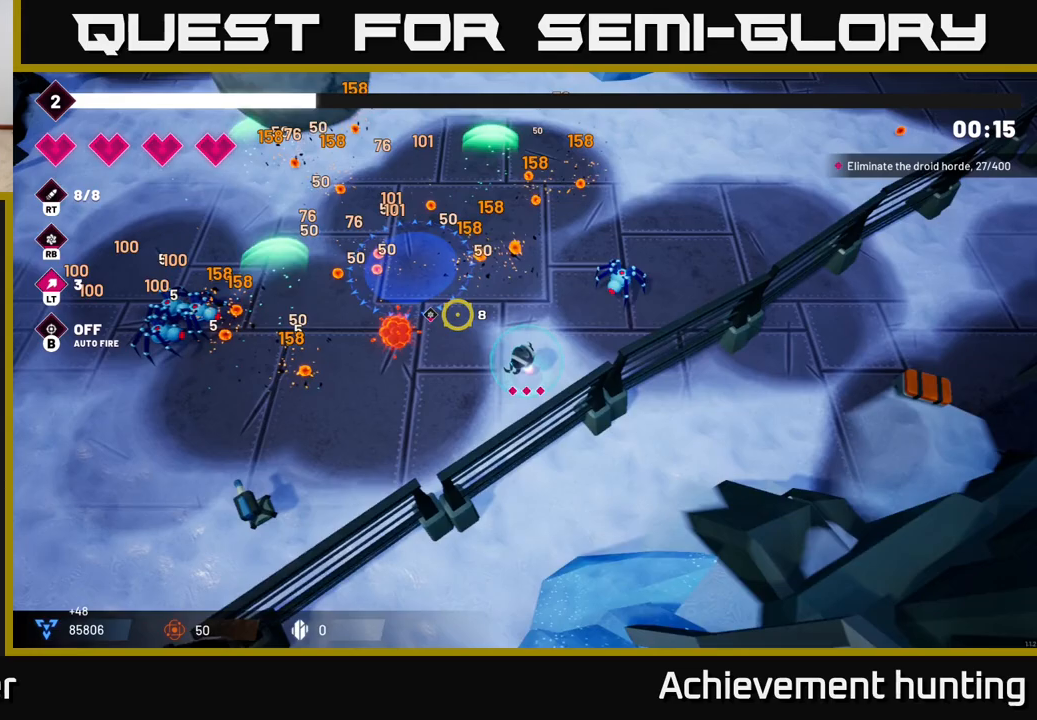
{"buttons": [], "left_stick": "up-left", "right_stick": "left", "events": [[50, "left_stick", "up"], [183, "right_stick", "left"], [283, "L2", "down"], [450, "L2", "up"], [467, "left_stick", "up-left"]]}
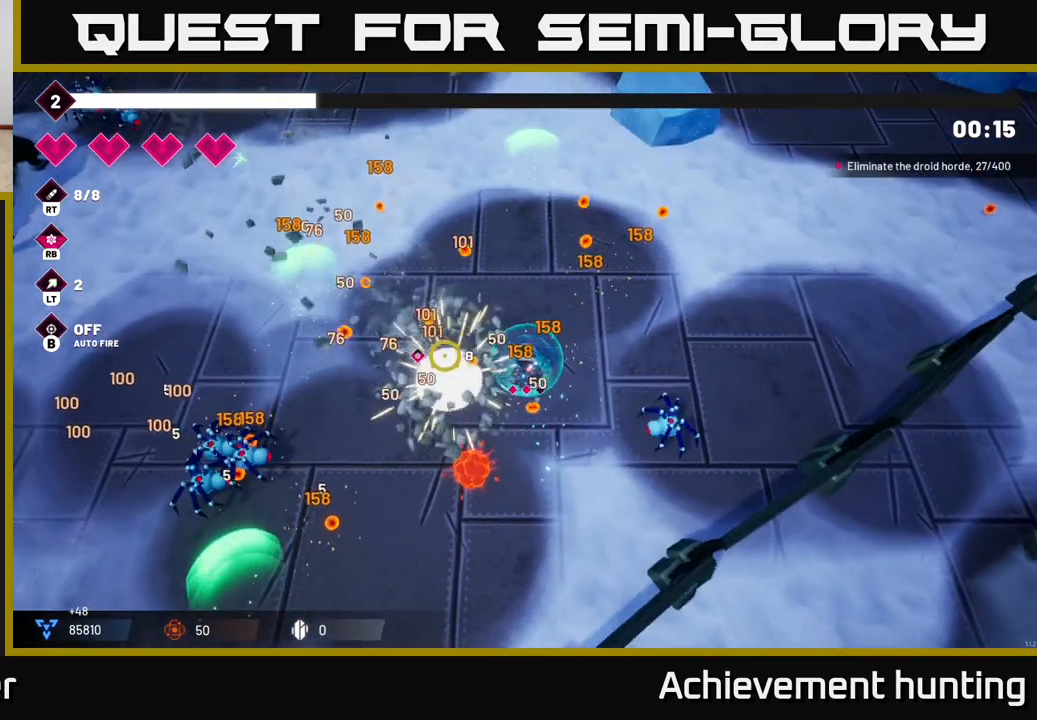
{"buttons": [], "left_stick": "left", "right_stick": "down-left", "events": [[233, "L2", "down"], [283, "left_stick", "left"], [367, "right_stick", "down-left"], [400, "L2", "up"]]}
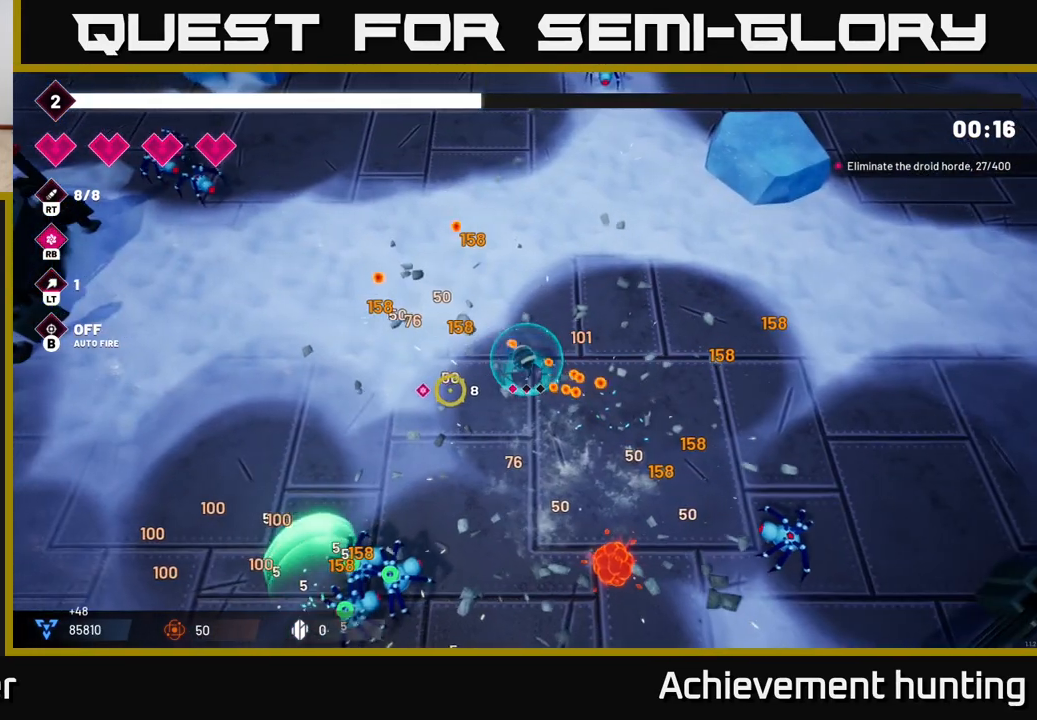
{"buttons": [], "left_stick": "down-left", "right_stick": "down", "events": [[150, "left_stick", "down-left"], [150, "right_stick", "down"], [300, "R2", "down"], [467, "R2", "up"]]}
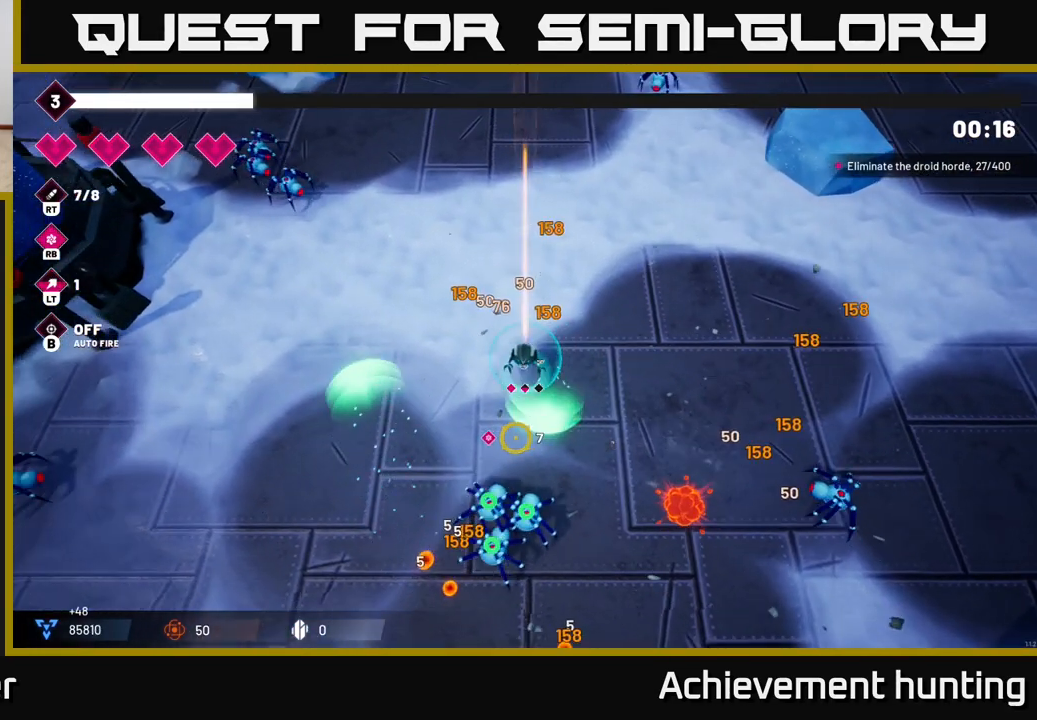
{"buttons": [], "left_stick": "down-left", "right_stick": "down", "events": [[117, "R2", "down"], [283, "R2", "up"]]}
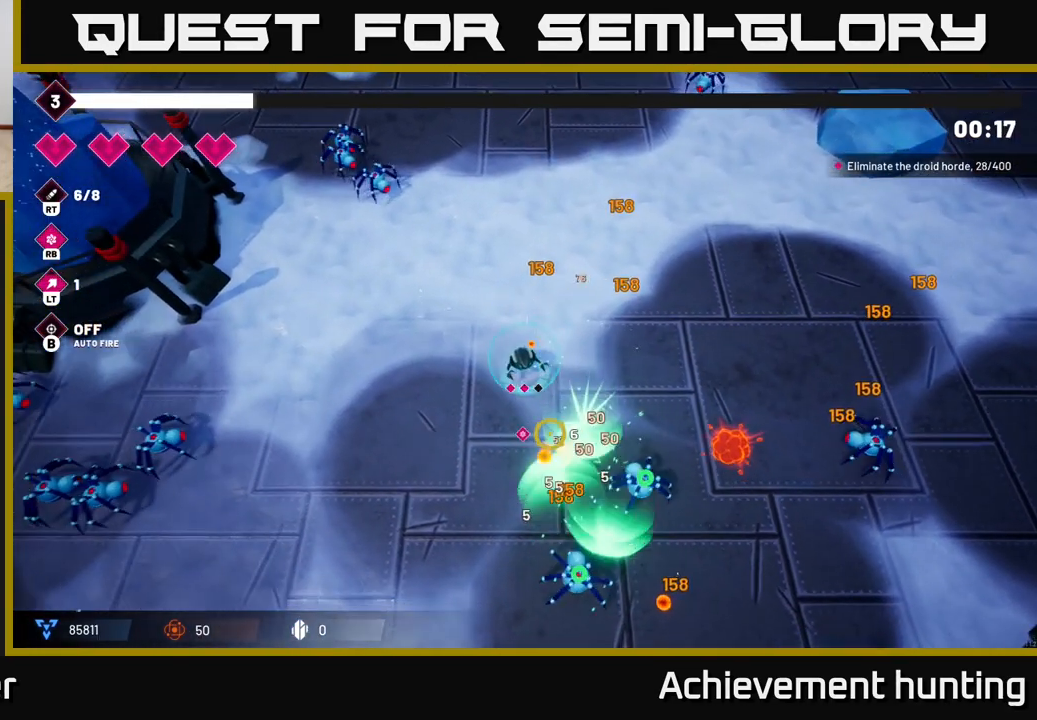
{"buttons": [], "left_stick": "down", "right_stick": "down", "events": [[117, "left_stick", "down-right"], [317, "left_stick", "down"]]}
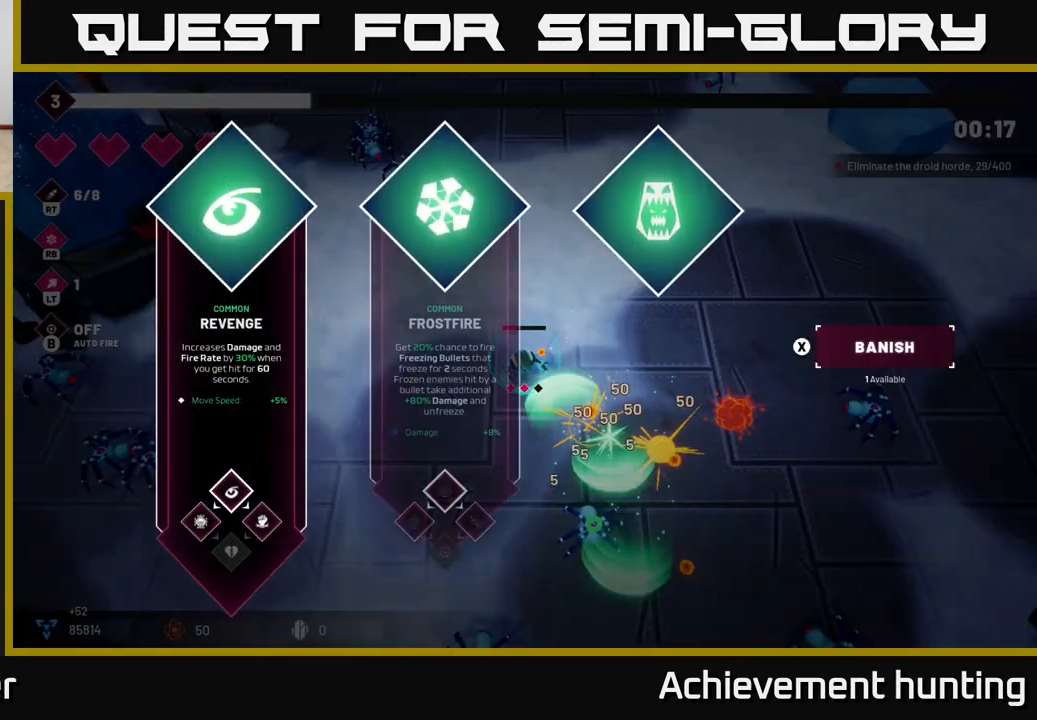
{"buttons": [], "left_stick": "center", "right_stick": "center", "events": [[150, "left_stick", "center"], [167, "right_stick", "center"]]}
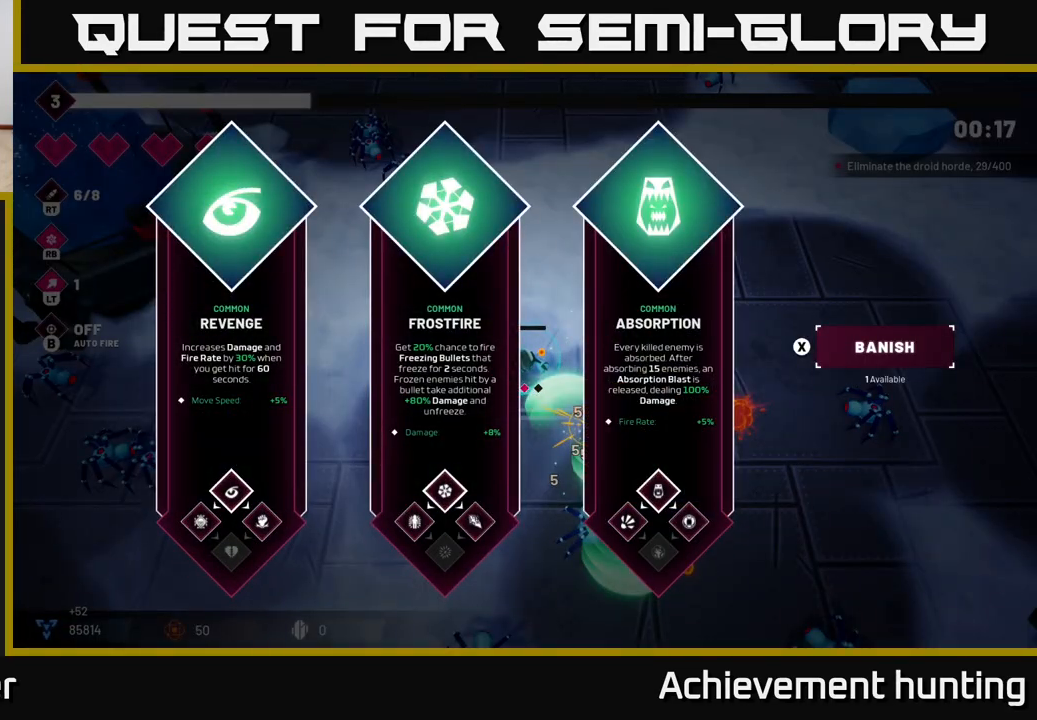
{"buttons": ["A"], "left_stick": "right", "right_stick": "center", "events": [[250, "left_stick", "right"], [450, "A", "down"]]}
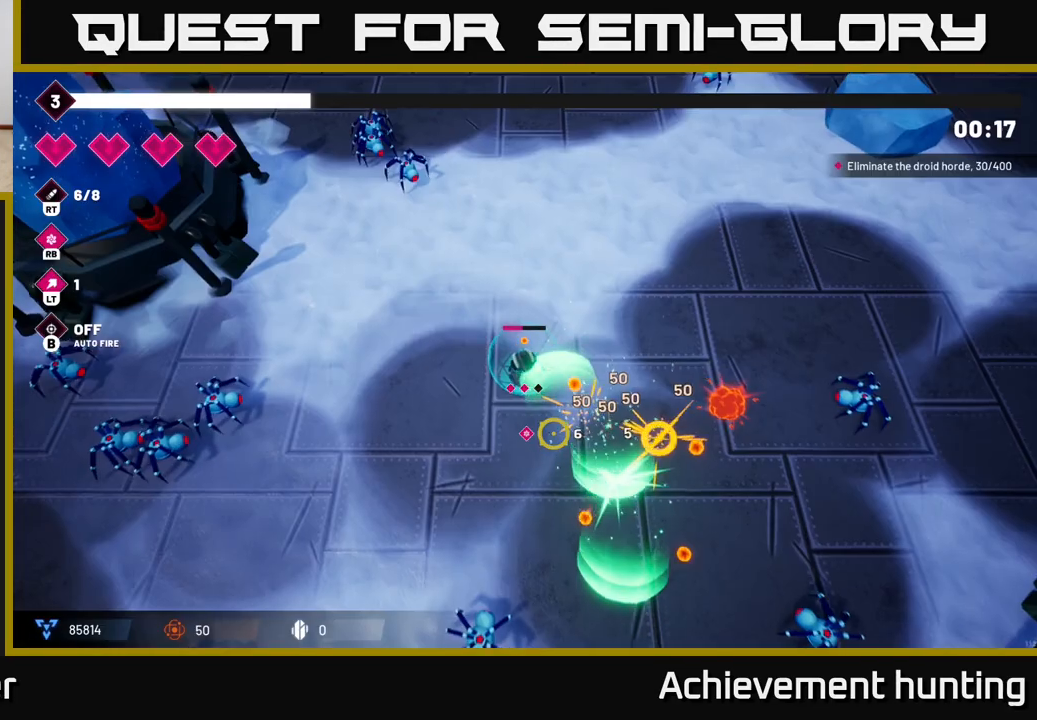
{"buttons": [], "left_stick": "down", "right_stick": "center", "events": [[50, "A", "up"], [450, "left_stick", "down"]]}
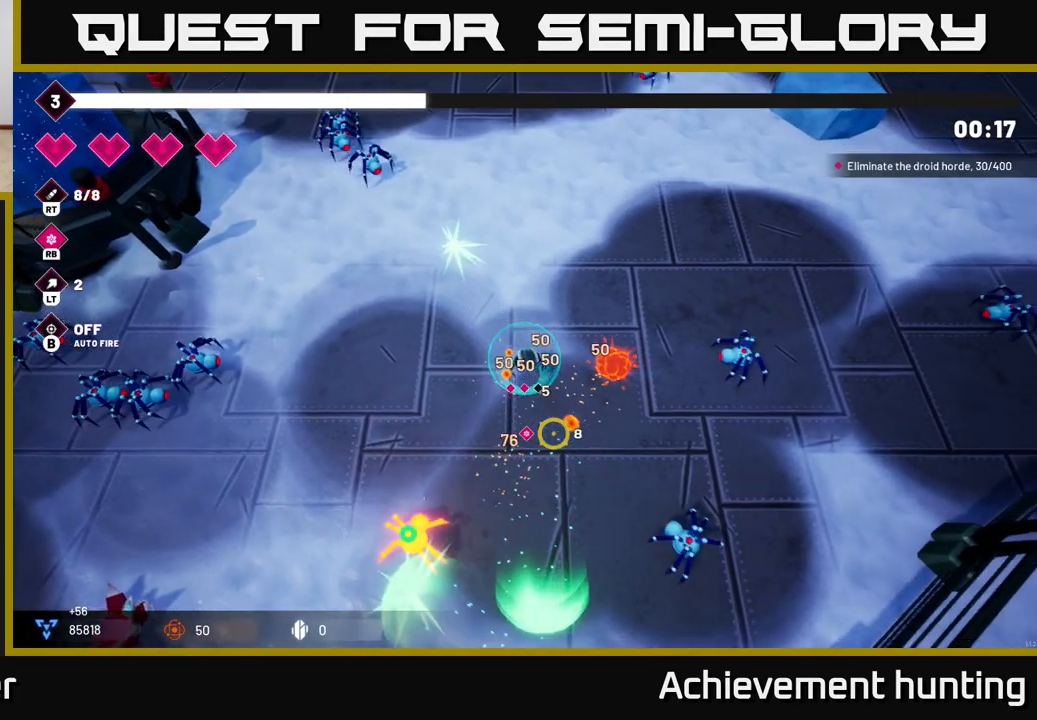
{"buttons": [], "left_stick": "up-left", "right_stick": "down-left", "events": [[217, "left_stick", "down-left"], [217, "right_stick", "left"], [367, "R2", "down"], [367, "left_stick", "left"], [483, "left_stick", "up-left"], [483, "right_stick", "down-left"], [500, "R2", "up"]]}
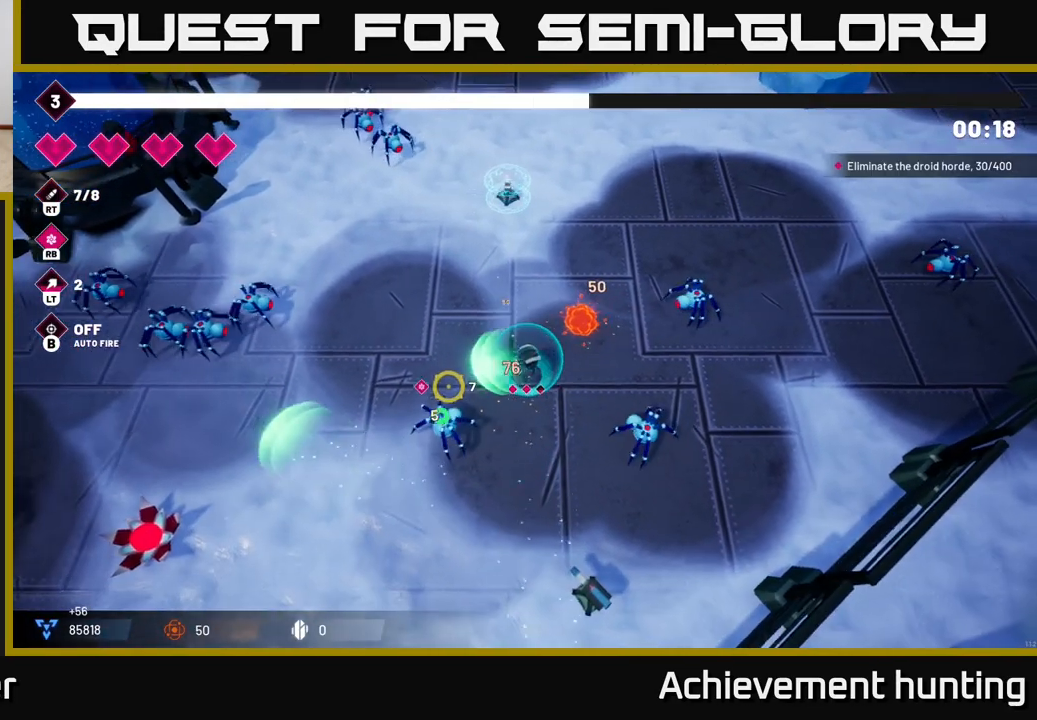
{"buttons": [], "left_stick": "left", "right_stick": "left", "events": [[233, "left_stick", "left"], [400, "right_stick", "left"]]}
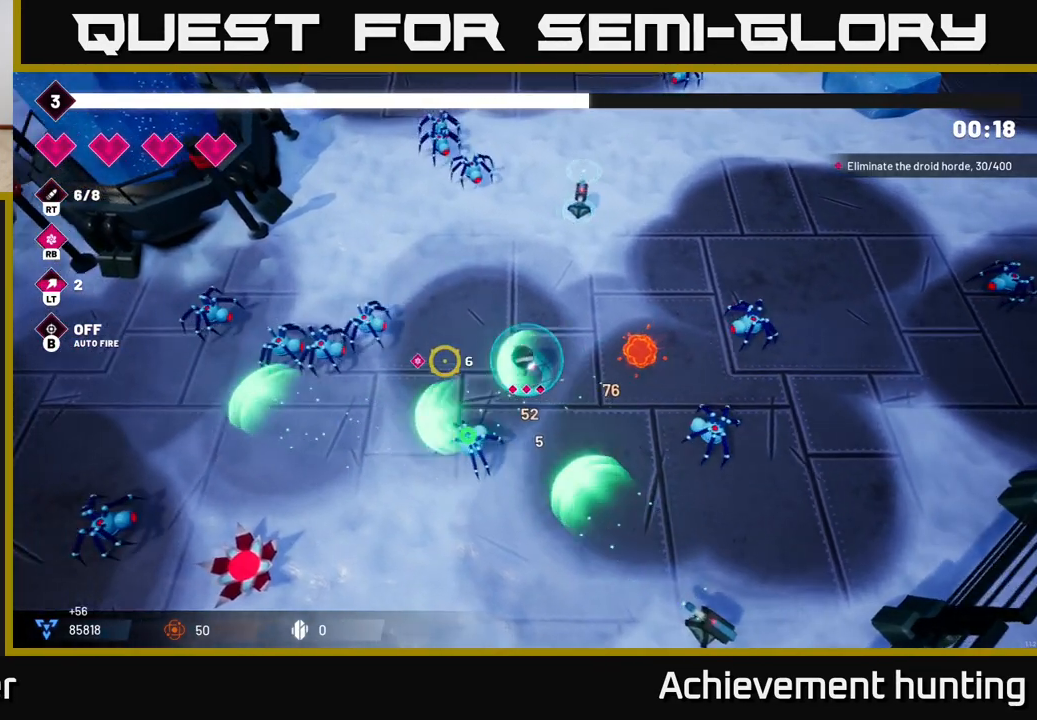
{"buttons": ["R2"], "left_stick": "left", "right_stick": "left", "events": [[17, "R2", "down"], [100, "left_stick", "down-left"], [200, "R2", "up"], [300, "left_stick", "left"], [350, "R2", "down"]]}
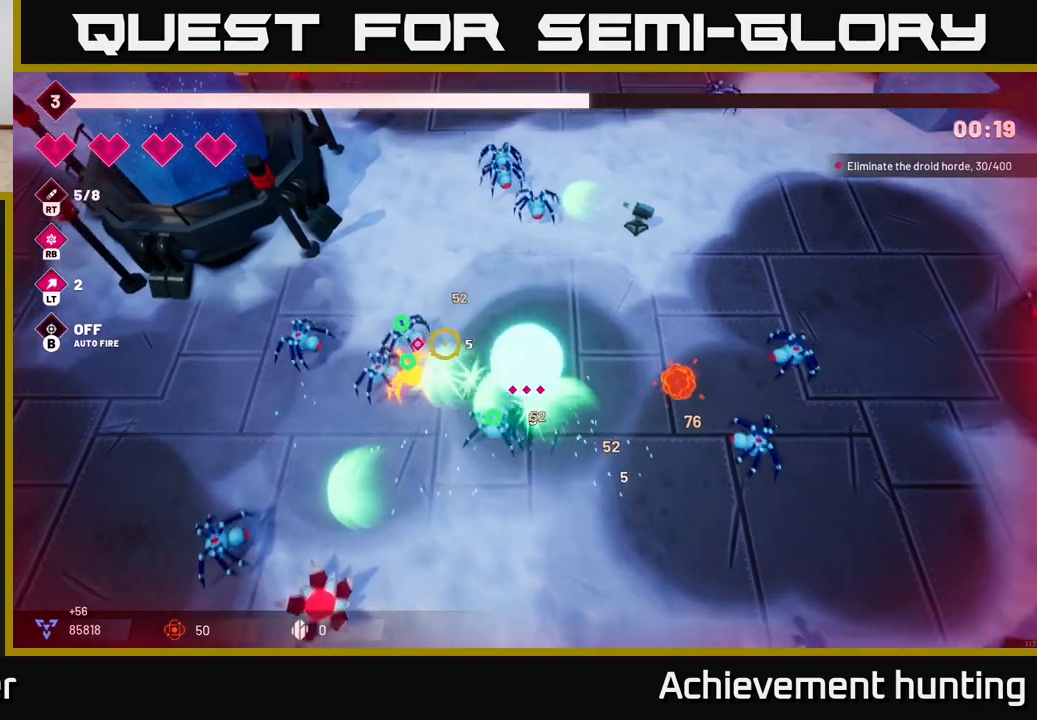
{"buttons": ["R2"], "left_stick": "up-right", "right_stick": "left", "events": [[50, "R2", "up"], [117, "left_stick", "down-left"], [383, "R2", "down"], [383, "left_stick", "down-right"], [450, "left_stick", "up-right"]]}
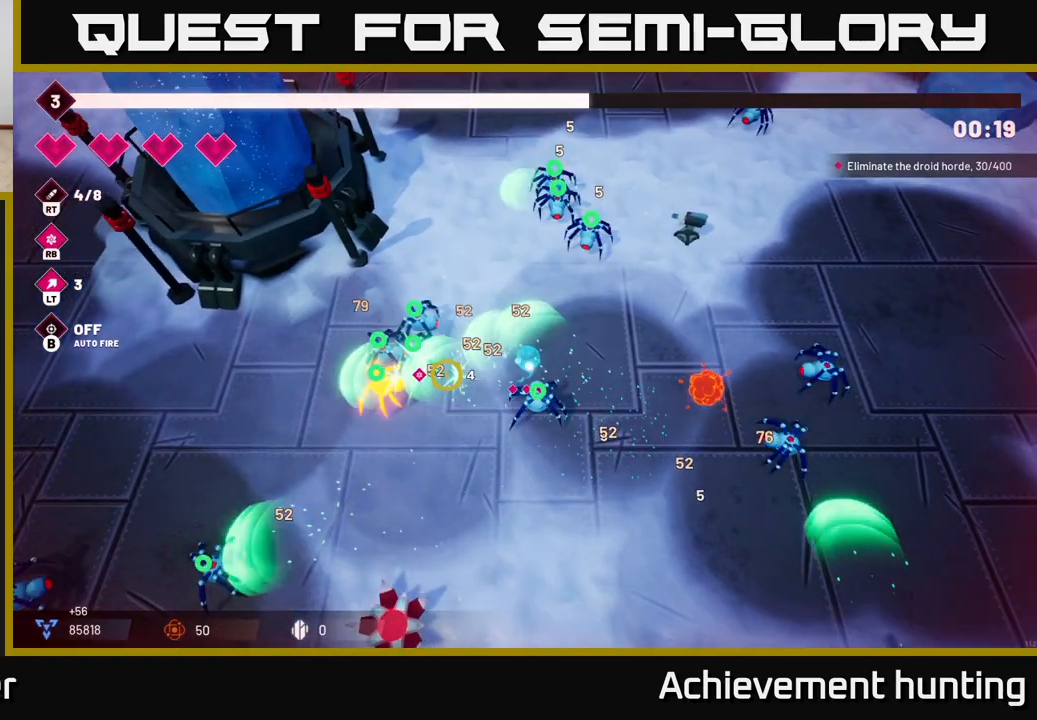
{"buttons": [], "left_stick": "up-left", "right_stick": "down-left", "events": [[17, "R2", "up"], [17, "right_stick", "down-left"], [217, "R2", "down"], [367, "R2", "up"], [367, "left_stick", "up-left"]]}
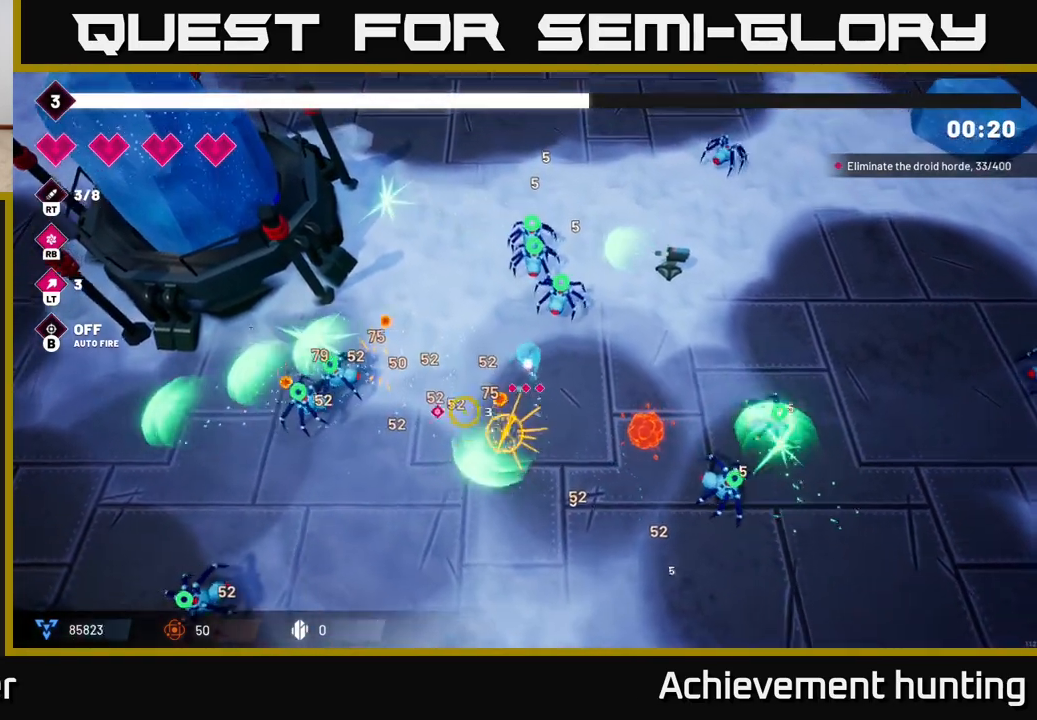
{"buttons": [], "left_stick": "down-right", "right_stick": "up-right", "events": [[50, "right_stick", "left"], [117, "left_stick", "down-left"], [200, "left_stick", "down"], [200, "right_stick", "up"], [250, "right_stick", "up-right"], [283, "R2", "down"], [433, "R2", "up"], [450, "left_stick", "down-right"]]}
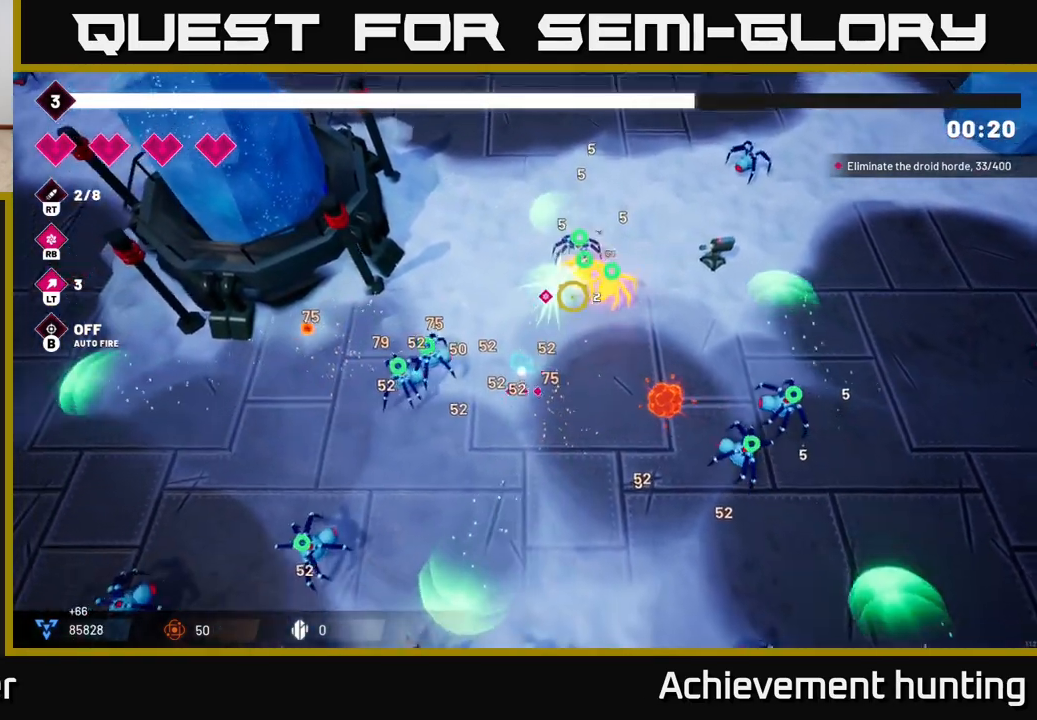
{"buttons": ["R1"], "left_stick": "down-right", "right_stick": "left", "events": [[117, "R2", "down"], [250, "R2", "up"], [317, "right_stick", "up-left"], [367, "right_stick", "left"], [500, "R1", "down"]]}
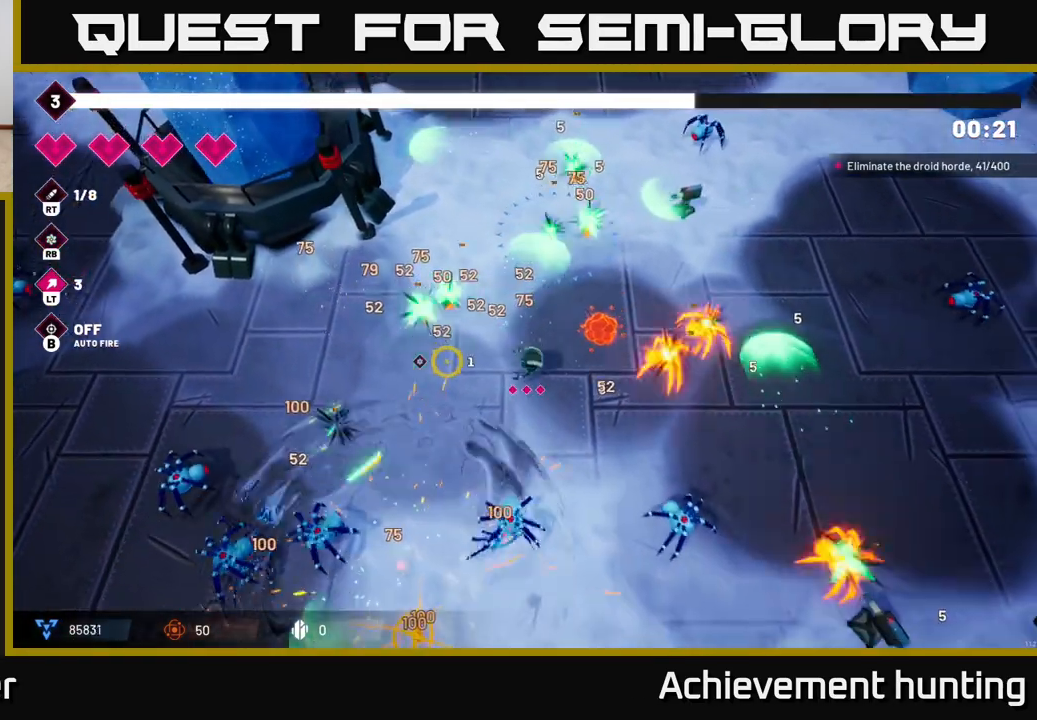
{"buttons": [], "left_stick": "up-left", "right_stick": "center", "events": [[67, "left_stick", "center"], [133, "R1", "up"], [250, "right_stick", "up"], [300, "right_stick", "center"], [400, "left_stick", "down-left"], [400, "right_stick", "down-right"], [467, "right_stick", "center"], [500, "left_stick", "up-left"]]}
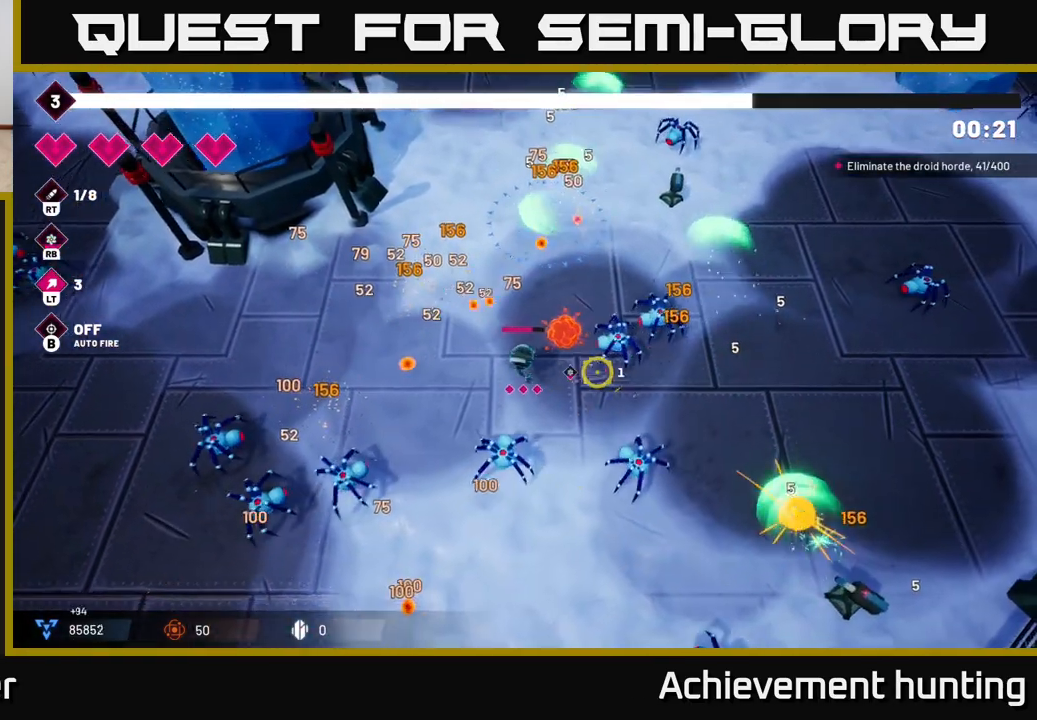
{"buttons": ["R2"], "left_stick": "up-right", "right_stick": "right", "events": [[33, "right_stick", "up-right"], [117, "L2", "down"], [117, "left_stick", "up"], [267, "right_stick", "right"], [283, "L2", "up"], [300, "left_stick", "up-right"], [433, "R2", "down"]]}
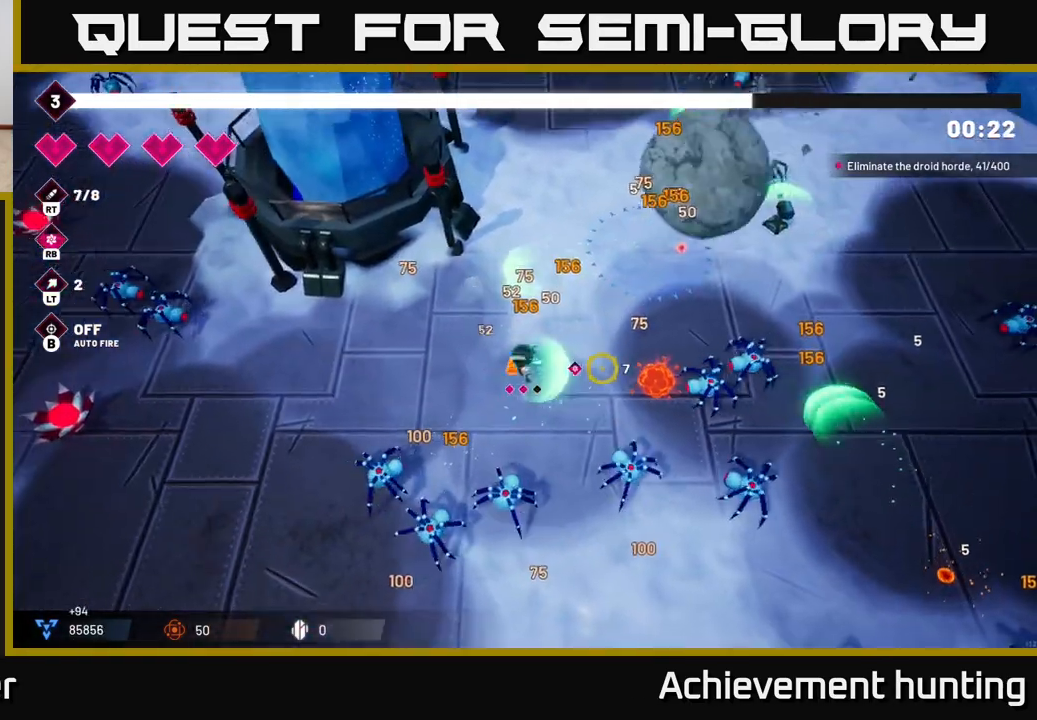
{"buttons": [], "left_stick": "up-right", "right_stick": "down", "events": [[83, "R2", "up"], [150, "right_stick", "down-right"], [233, "R2", "down"], [417, "R2", "up"], [450, "right_stick", "down"]]}
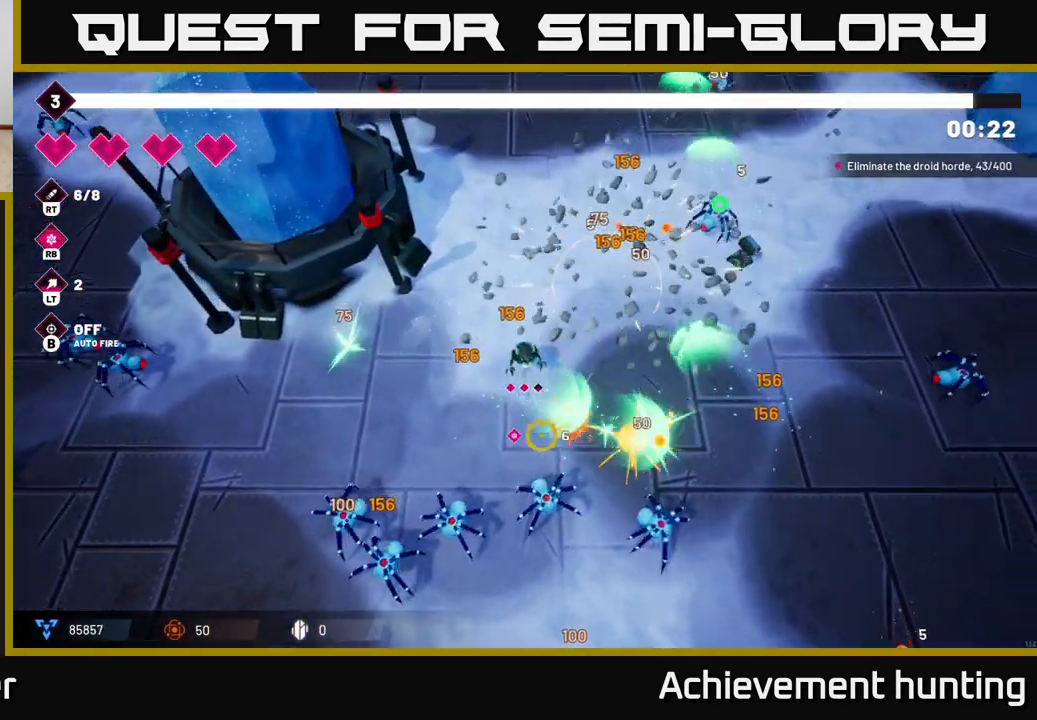
{"buttons": [], "left_stick": "down-right", "right_stick": "down-left", "events": [[83, "R2", "down"], [150, "left_stick", "right"], [267, "R2", "up"], [400, "right_stick", "down-left"], [500, "left_stick", "down-right"]]}
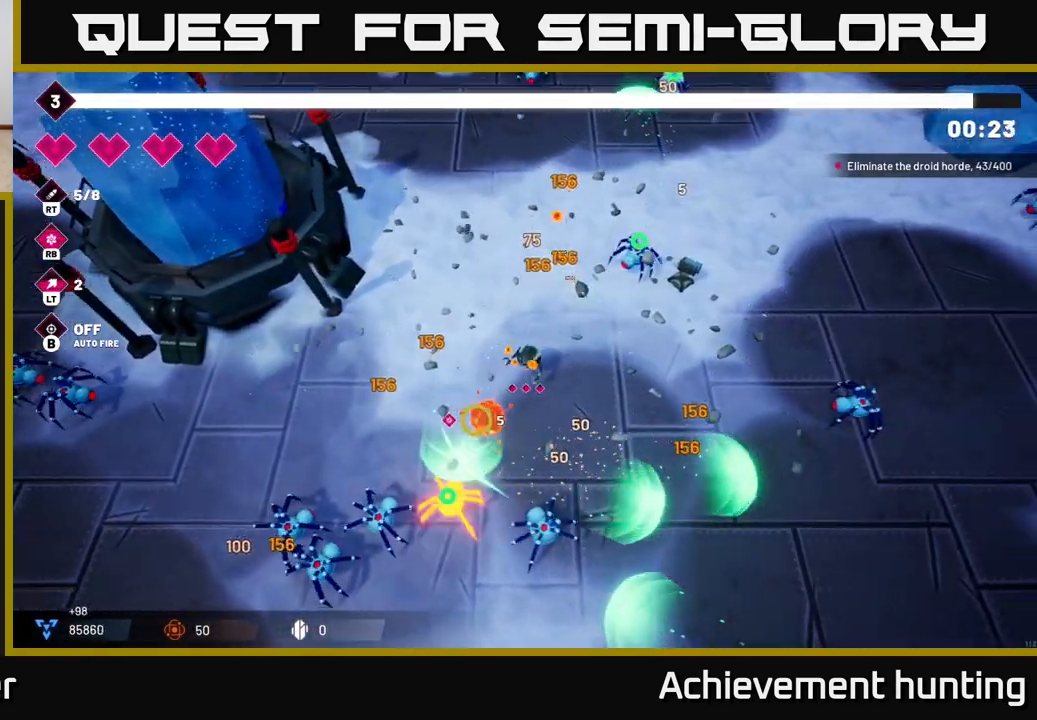
{"buttons": ["R2"], "left_stick": "down-right", "right_stick": "down-left", "events": [[67, "R2", "down"]]}
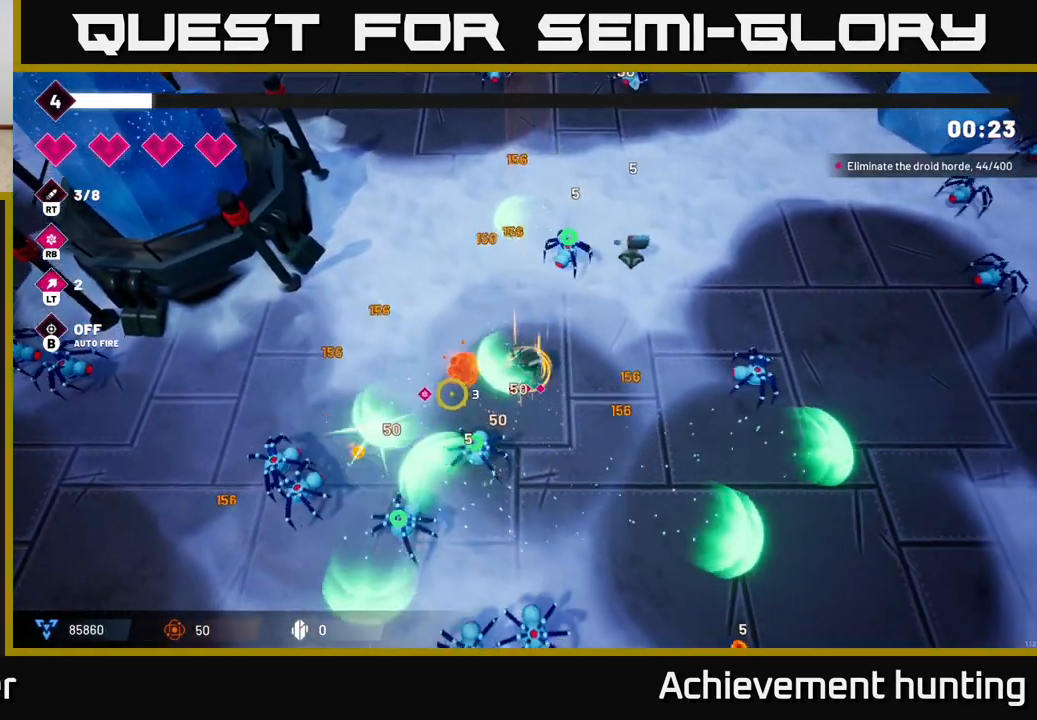
{"buttons": ["R2"], "left_stick": "down-right", "right_stick": "down-left", "events": []}
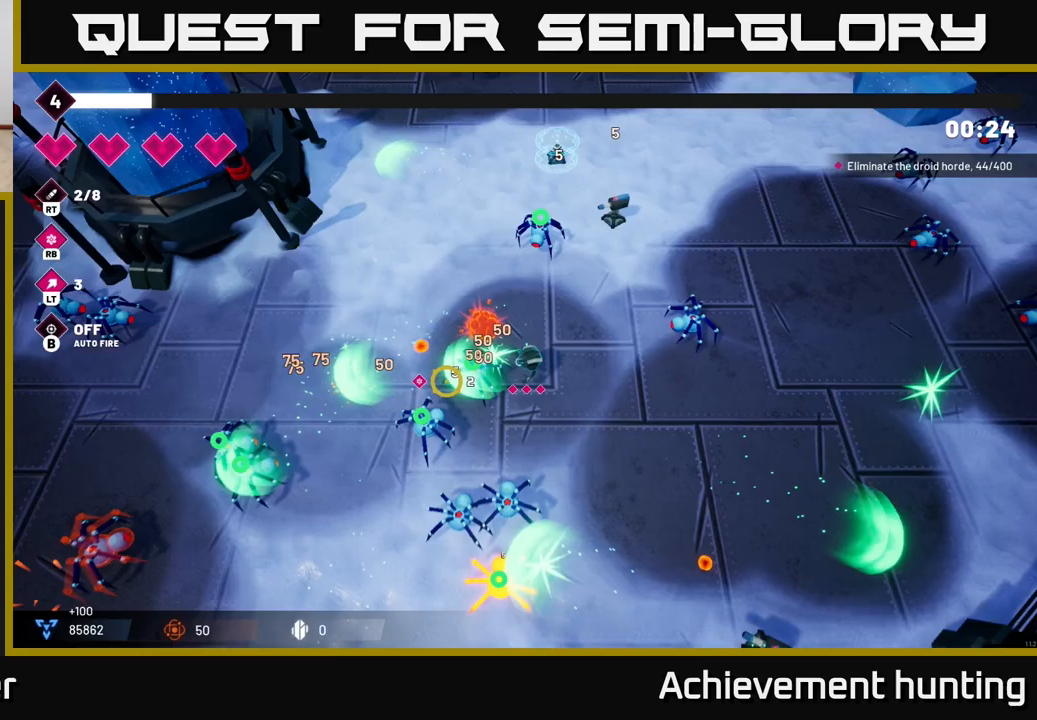
{"buttons": [], "left_stick": "center", "right_stick": "center", "events": [[83, "R2", "up"], [117, "left_stick", "center"], [417, "right_stick", "center"]]}
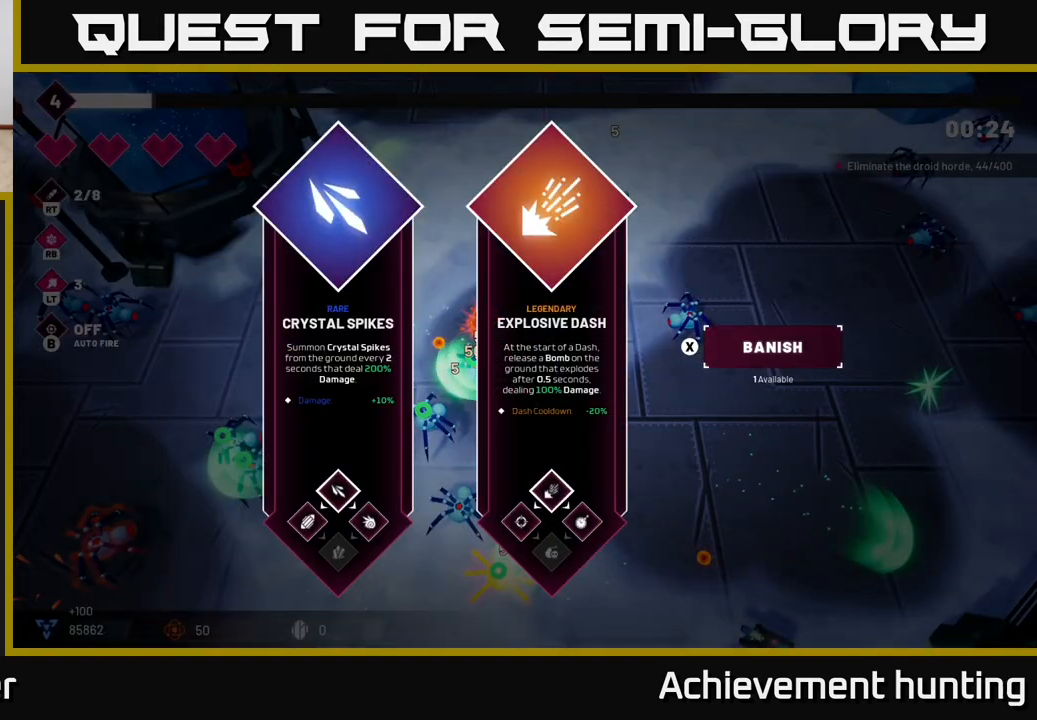
{"buttons": [], "left_stick": "center", "right_stick": "center", "events": []}
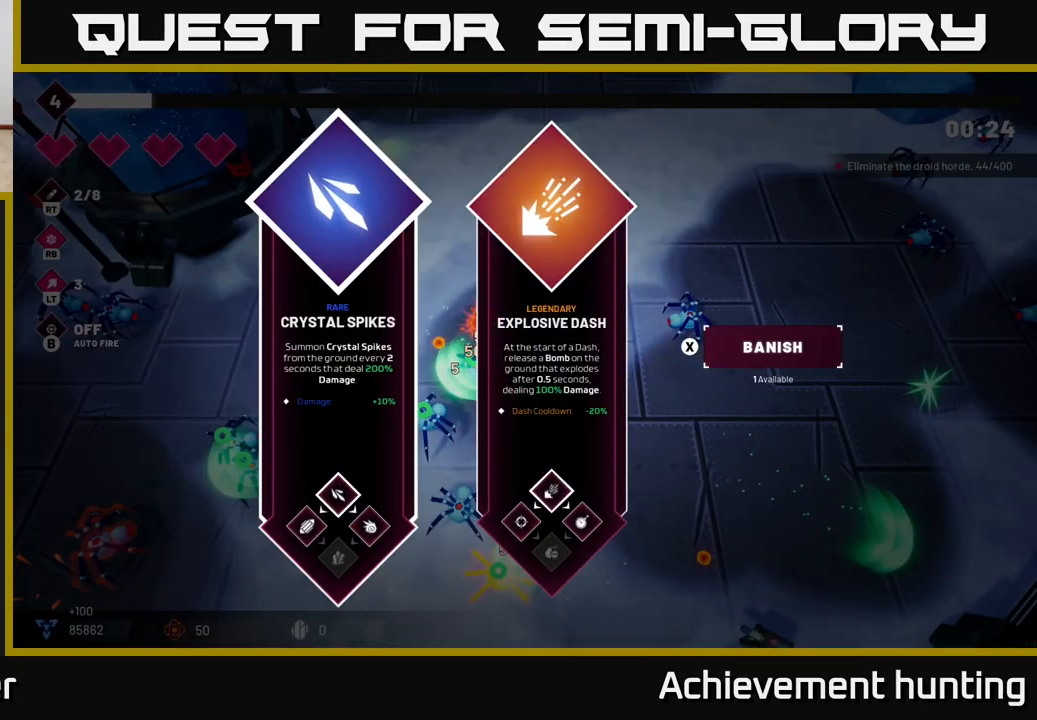
{"buttons": [], "left_stick": "center", "right_stick": "center", "events": [[83, "left_stick", "right"], [283, "left_stick", "center"]]}